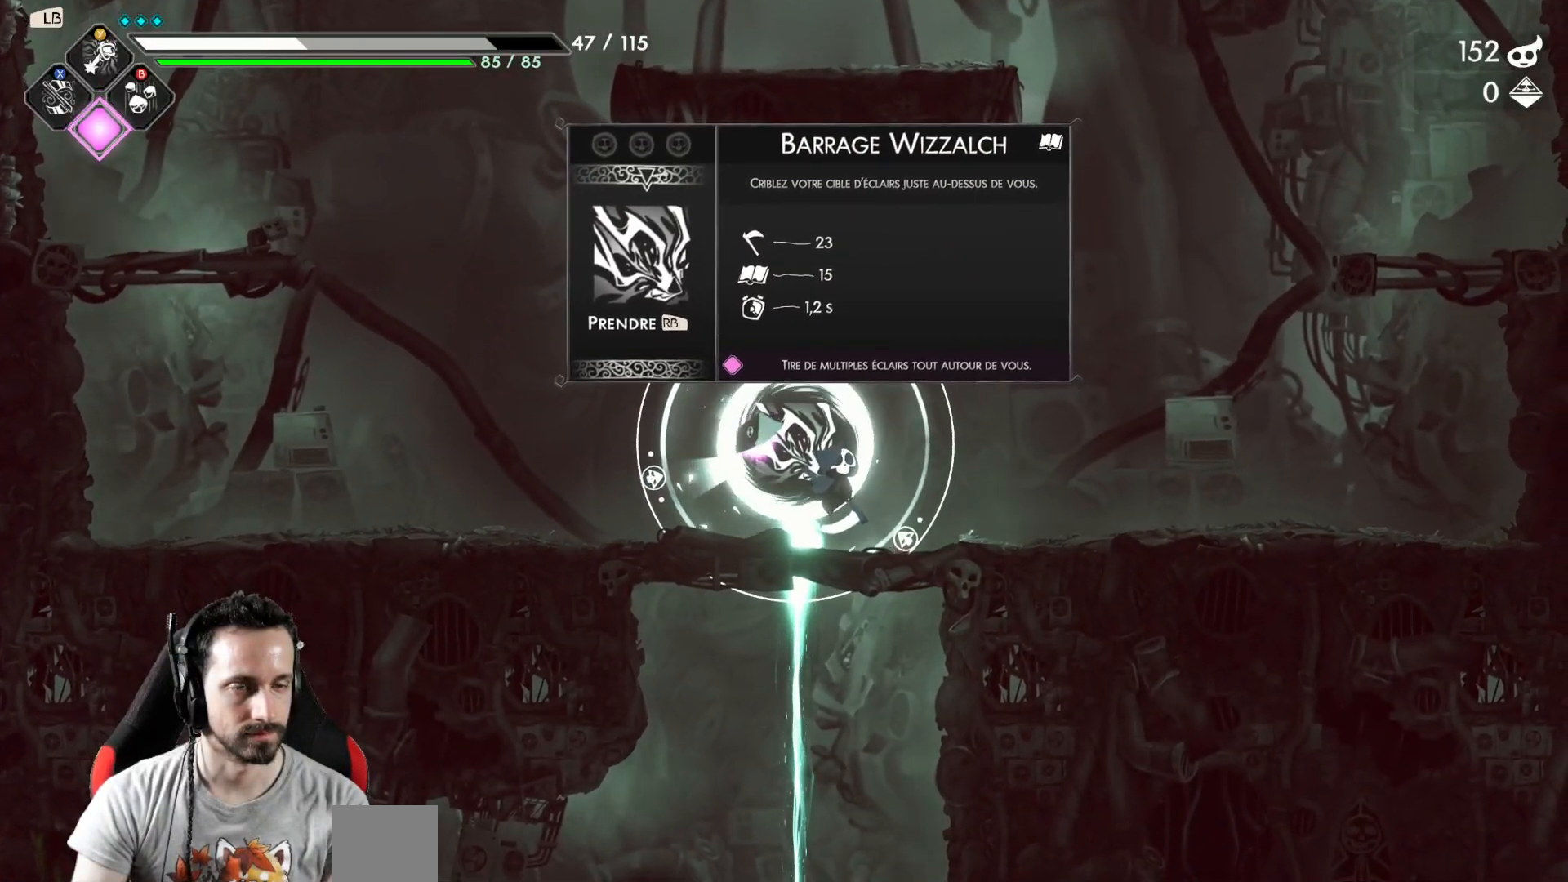
Gameplay with a controller (Xbox layout); each line is a JSON object with the inputs held at the frame after it. "events" lists button and stick changes between this image and that frame as [ms after this image, input, new state], when the widget could be followed in between.
{"buttons": [], "left_stick": "center", "right_stick": "center", "events": [[17, "R1", "down"], [100, "R1", "up"]]}
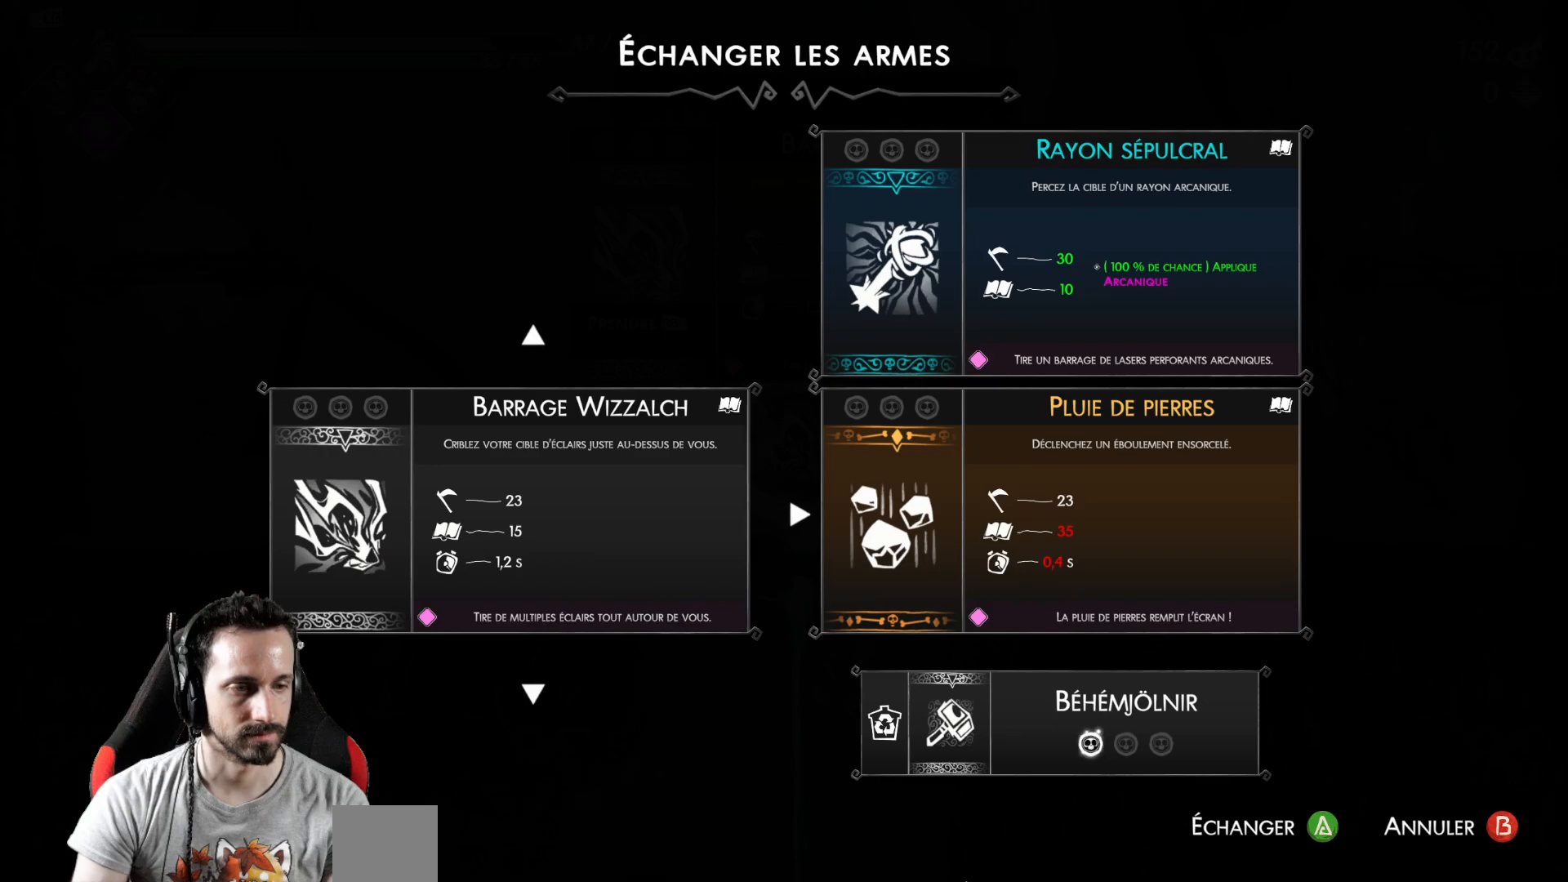
{"buttons": [], "left_stick": "center", "right_stick": "center", "events": []}
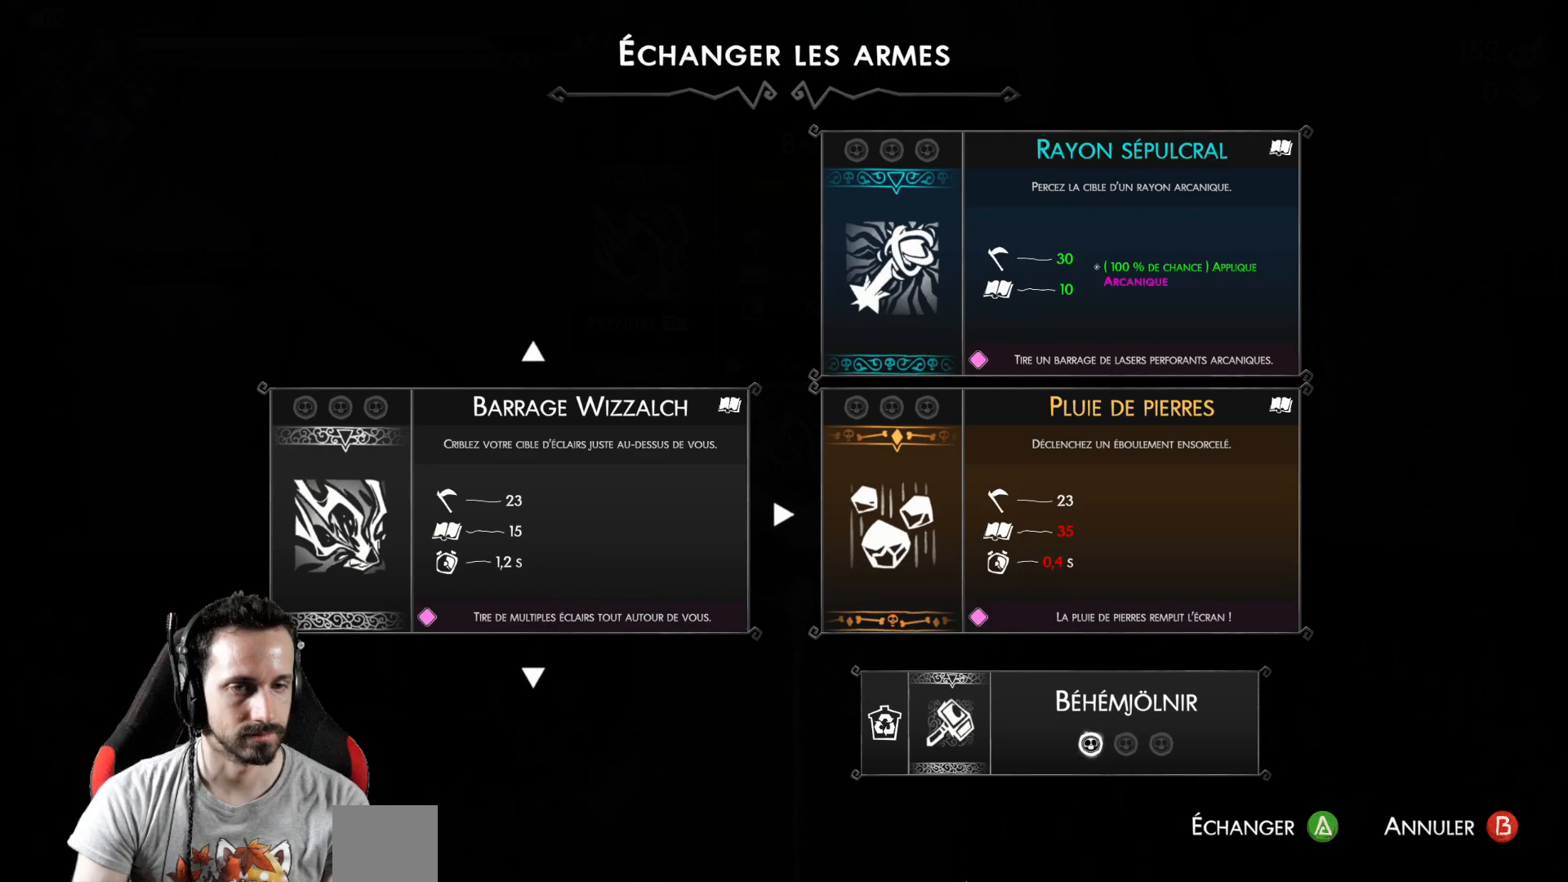
{"buttons": [], "left_stick": "left", "right_stick": "center", "events": [[383, "B", "down"], [433, "B", "up"], [500, "left_stick", "left"]]}
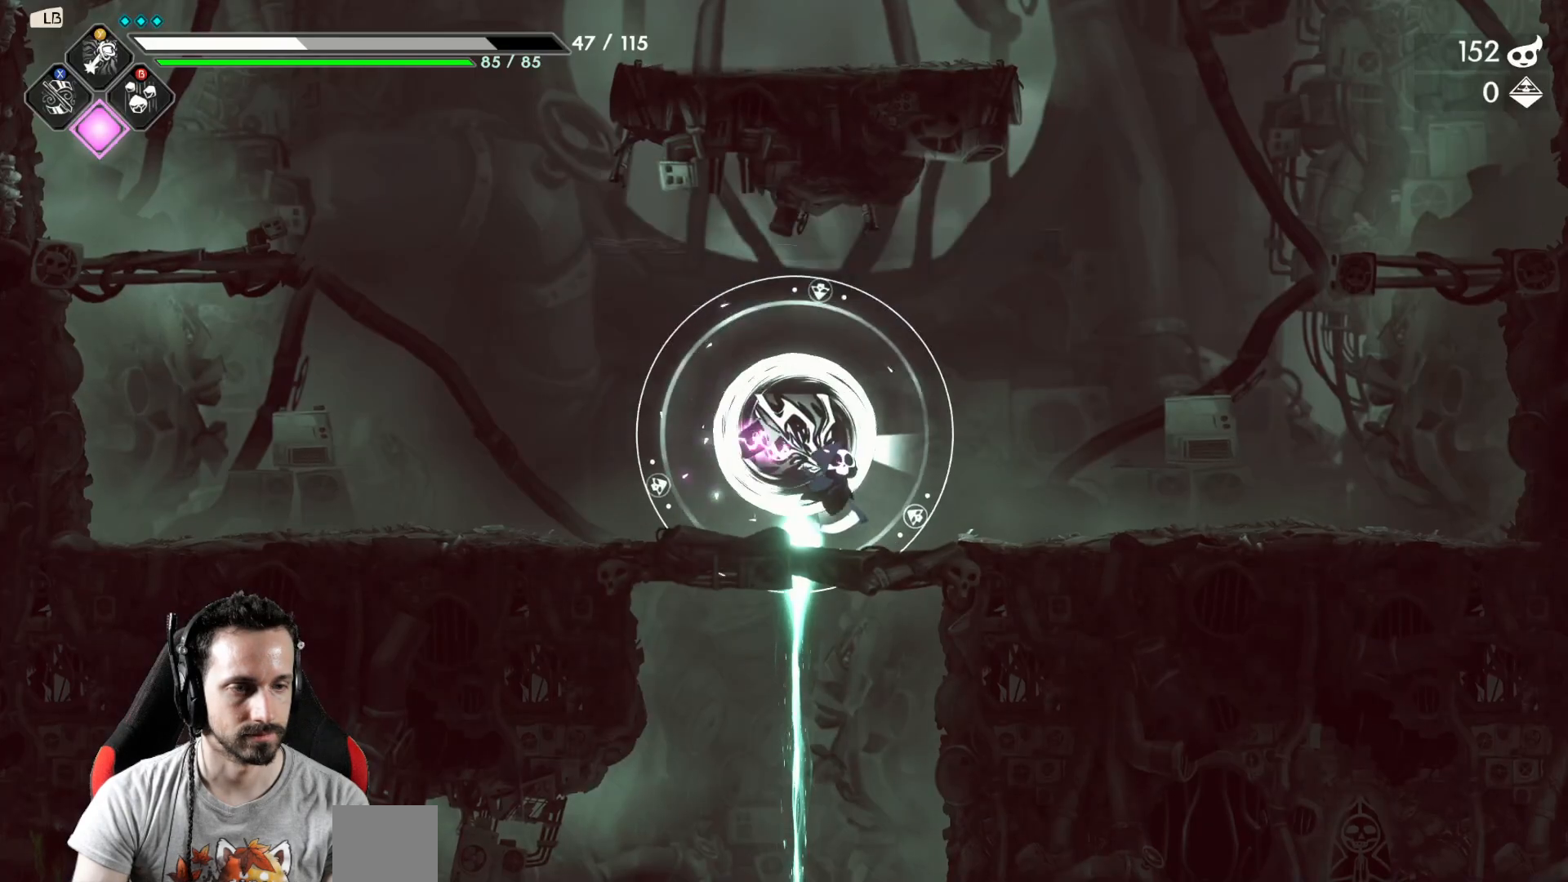
{"buttons": [], "left_stick": "left", "right_stick": "center", "events": []}
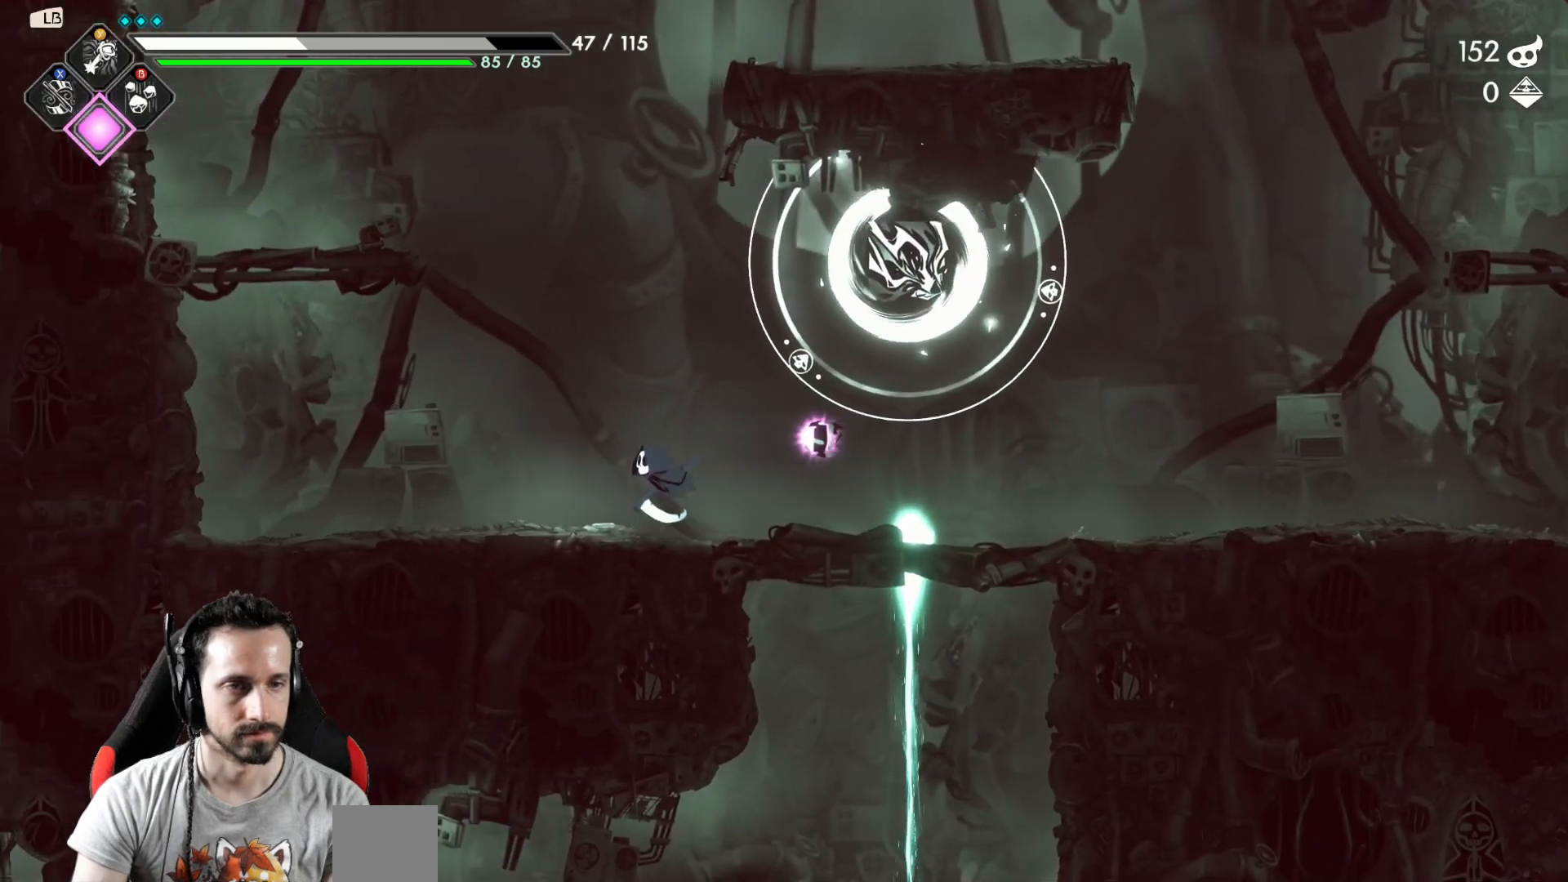
{"buttons": ["A"], "left_stick": "left", "right_stick": "center", "events": [[300, "A", "down"]]}
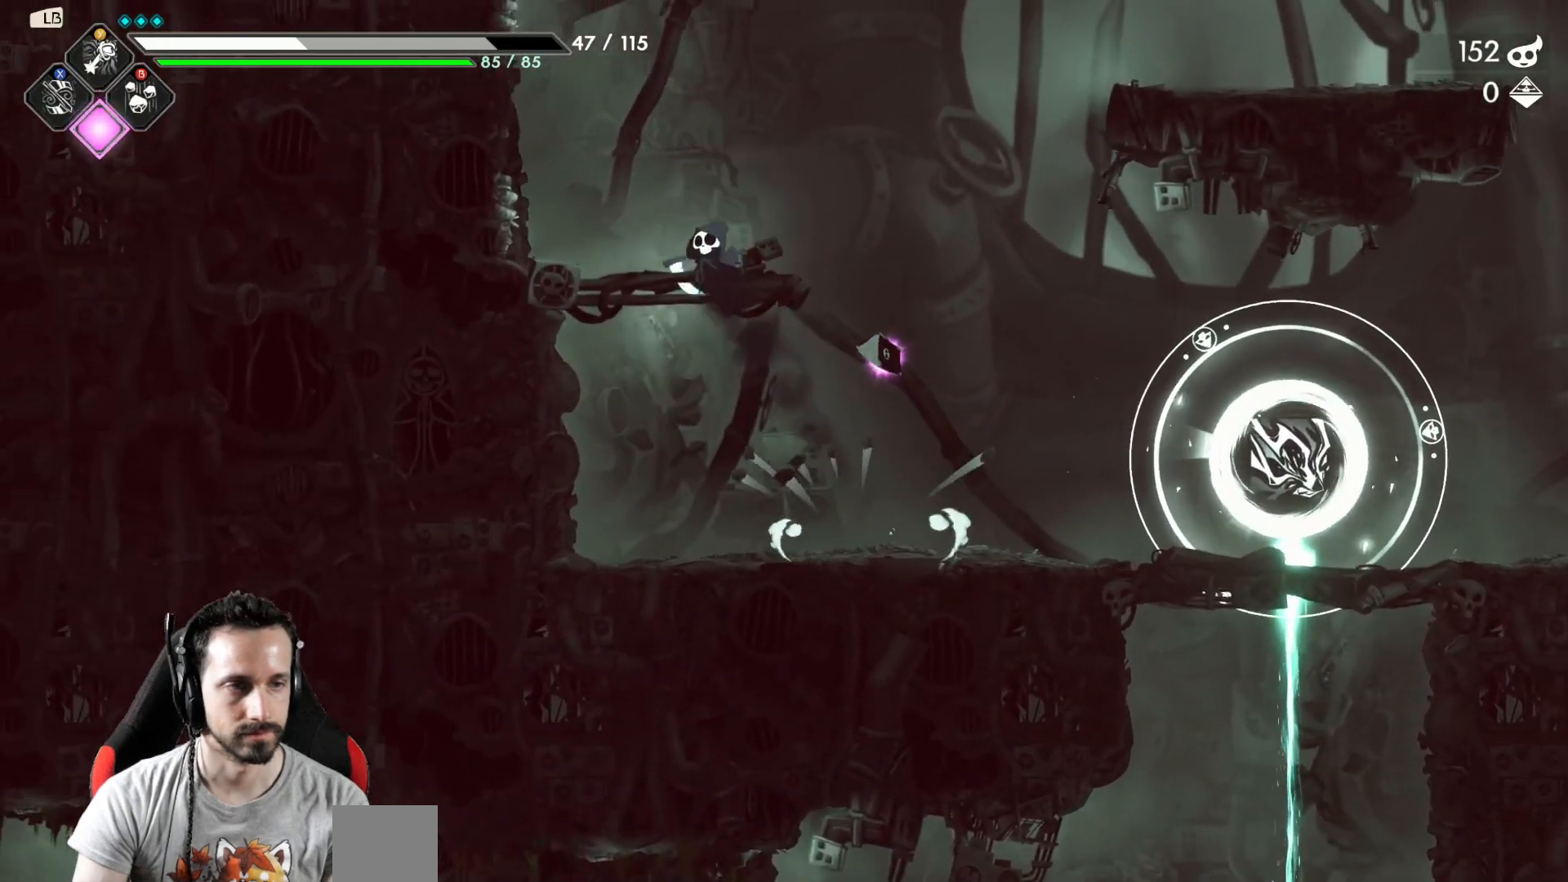
{"buttons": [], "left_stick": "right", "right_stick": "center", "events": [[150, "A", "up"], [167, "left_stick", "right"]]}
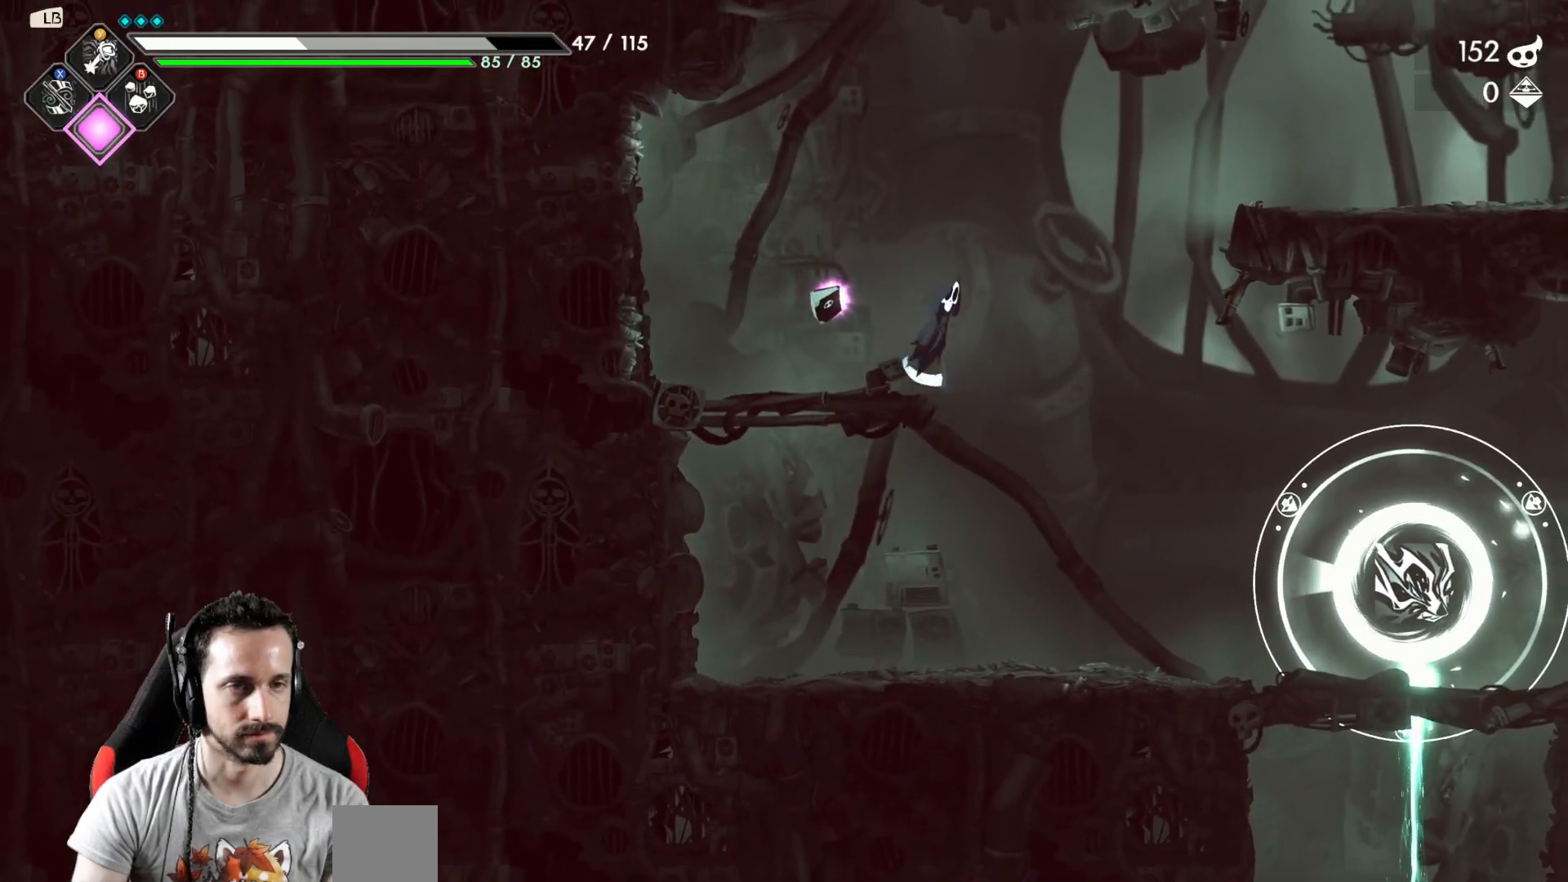
{"buttons": [], "left_stick": "right", "right_stick": "center", "events": [[17, "A", "down"], [350, "A", "up"]]}
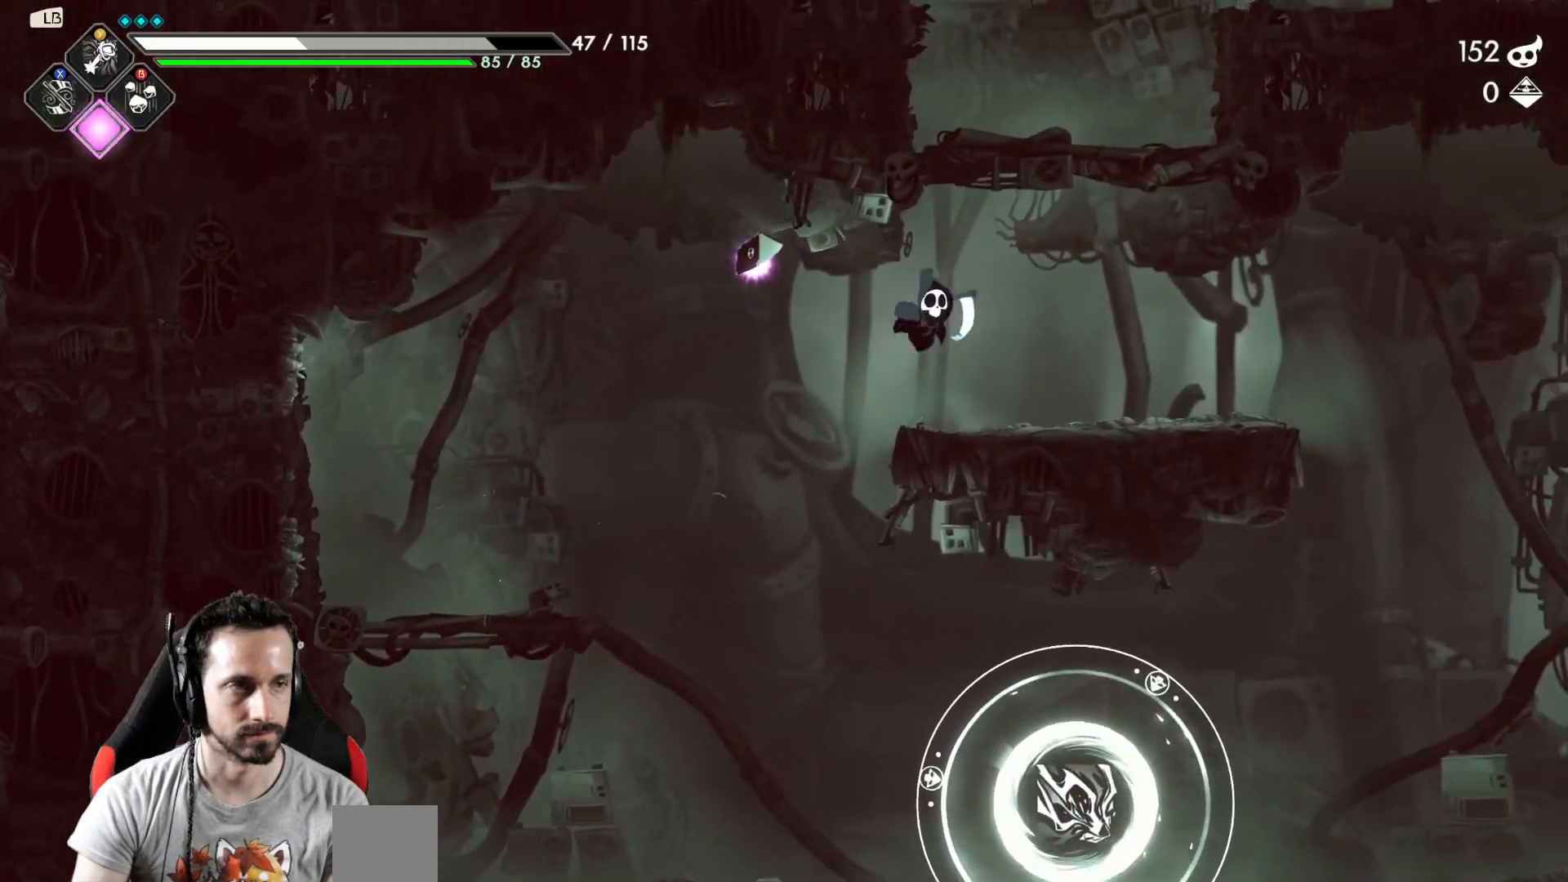
{"buttons": [], "left_stick": "right", "right_stick": "center", "events": [[150, "A", "down"], [167, "left_stick", "up"], [217, "X", "down"], [283, "A", "up"], [367, "X", "up"], [400, "left_stick", "center"], [450, "left_stick", "right"]]}
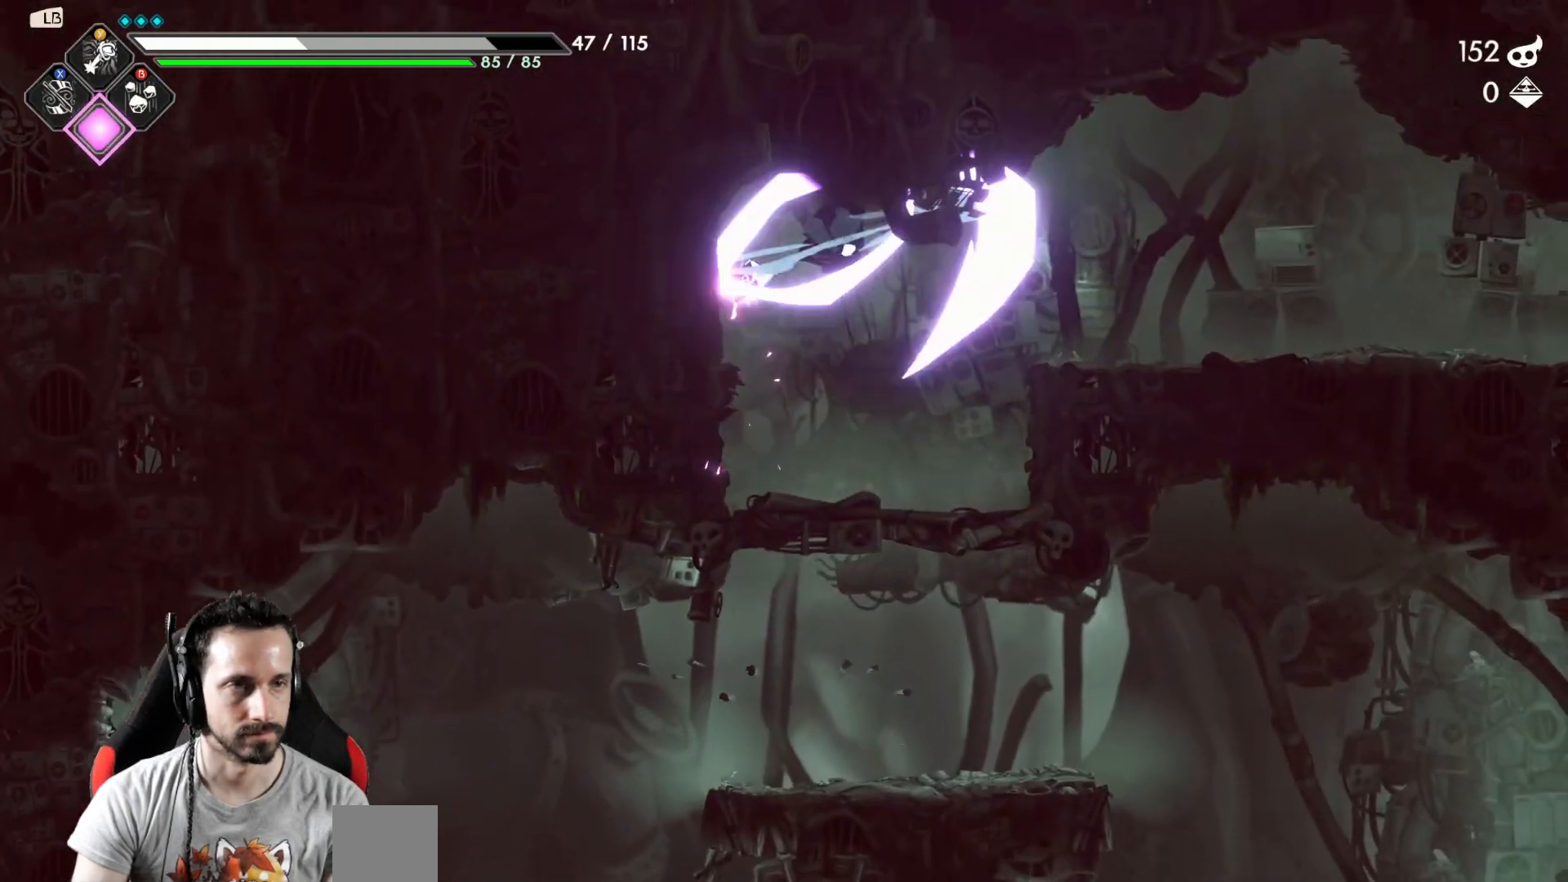
{"buttons": [], "left_stick": "right", "right_stick": "center", "events": [[150, "R2", "down"], [350, "R2", "up"]]}
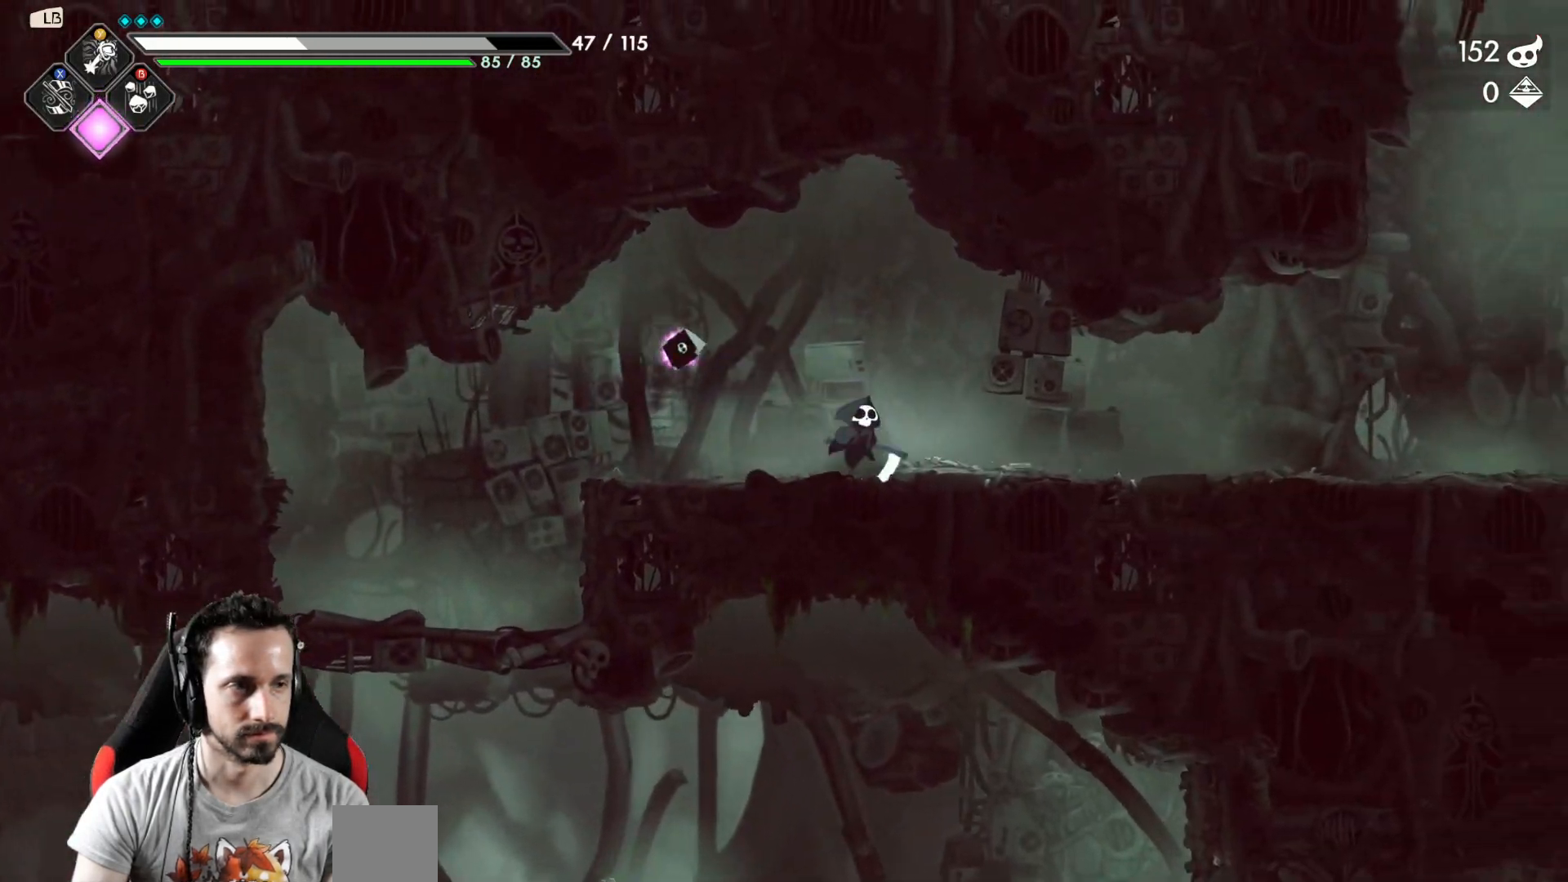
{"buttons": [], "left_stick": "right", "right_stick": "center", "events": []}
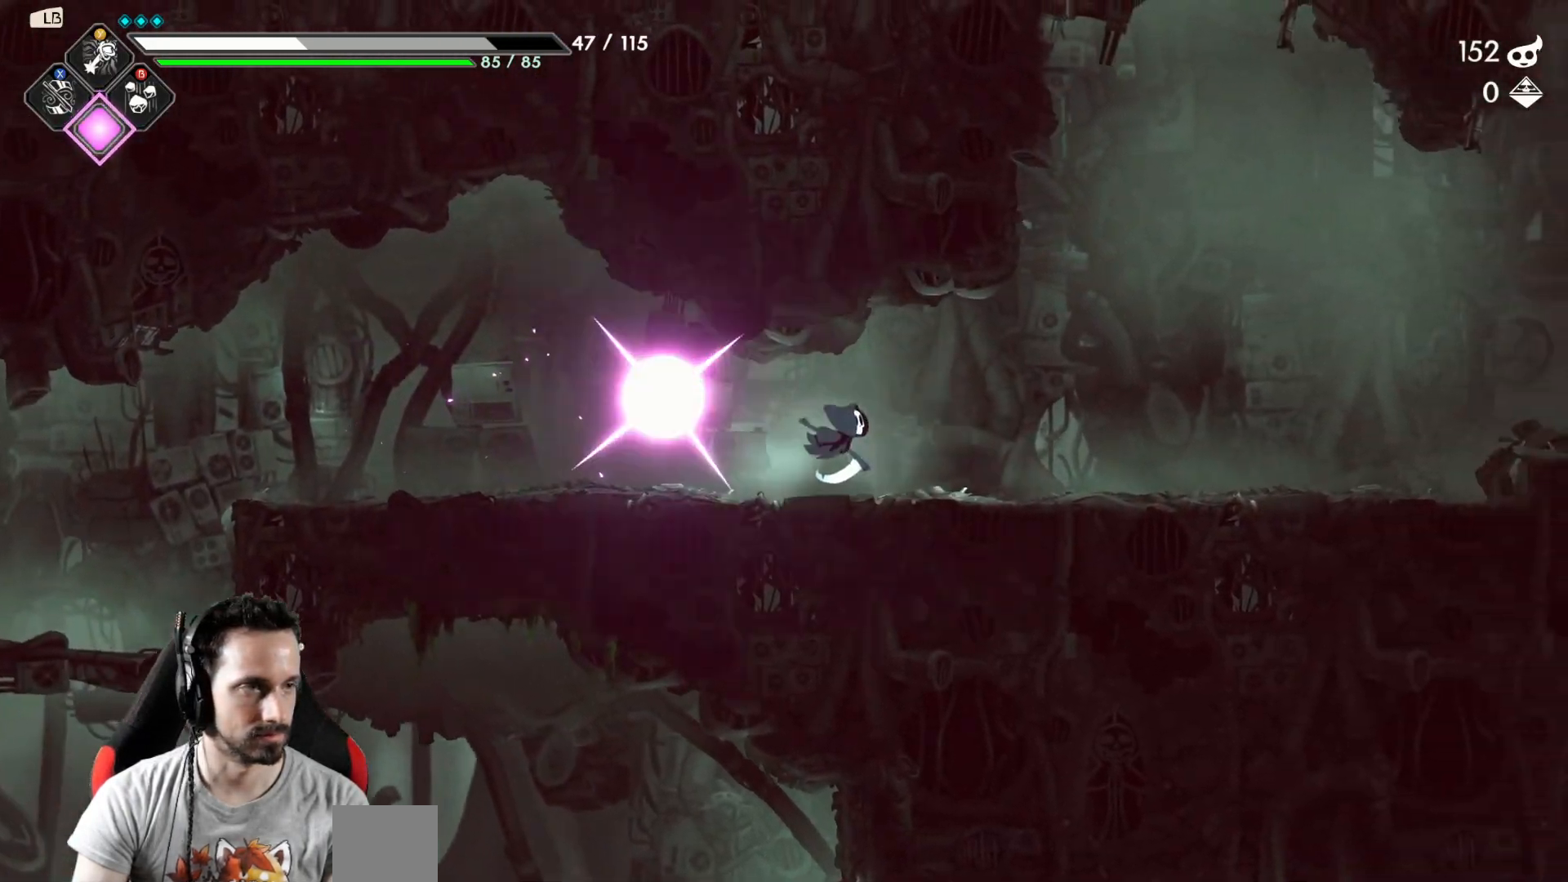
{"buttons": [], "left_stick": "right", "right_stick": "center", "events": []}
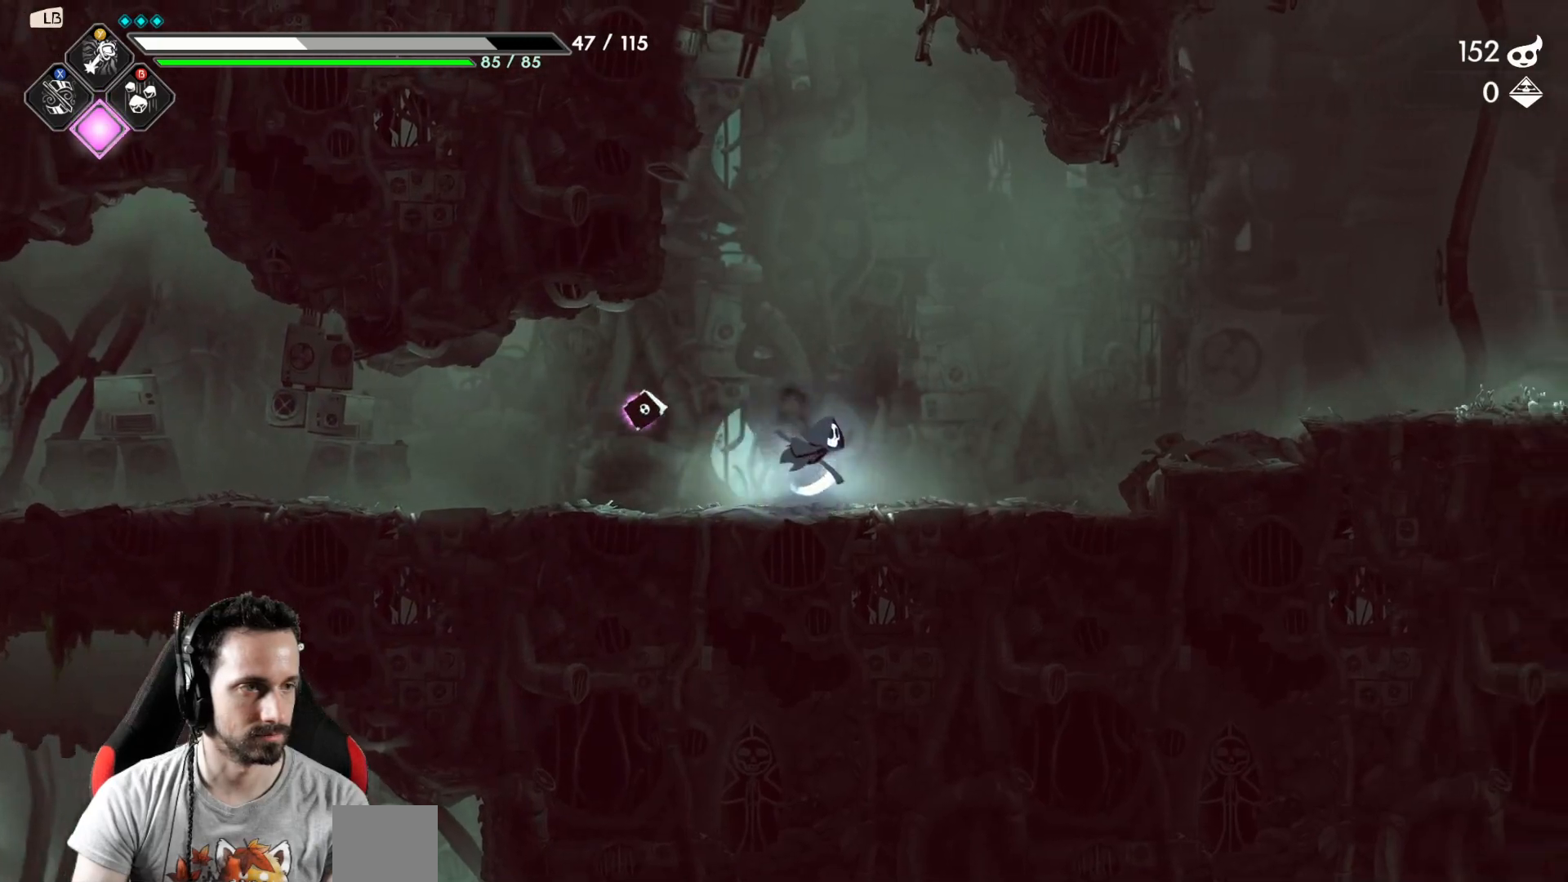
{"buttons": [], "left_stick": "right", "right_stick": "center", "events": [[300, "A", "down"], [350, "A", "up"]]}
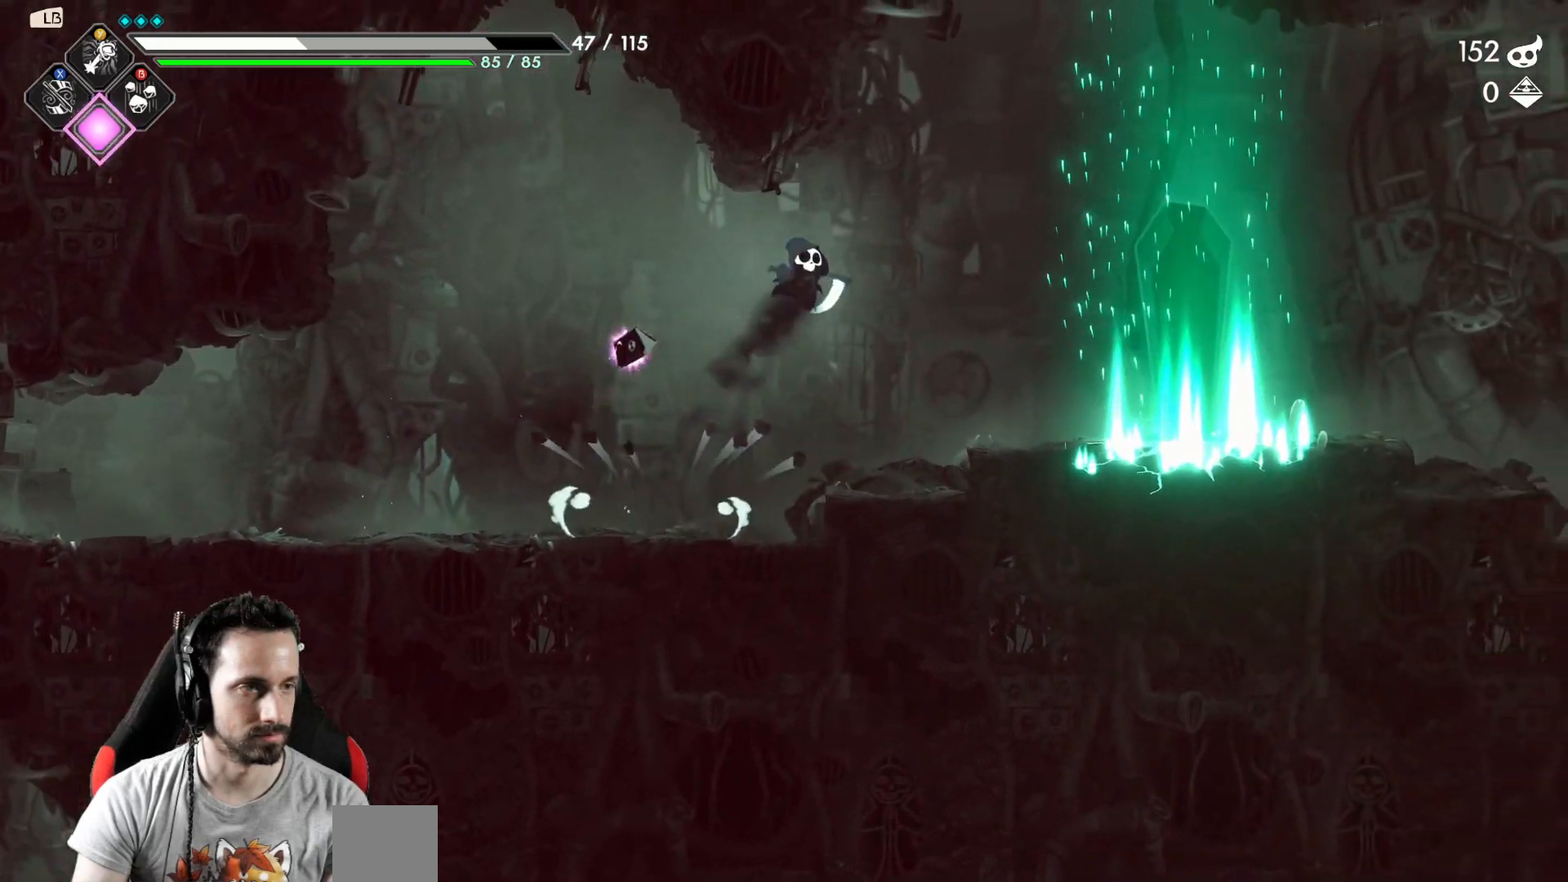
{"buttons": [], "left_stick": "right", "right_stick": "center", "events": []}
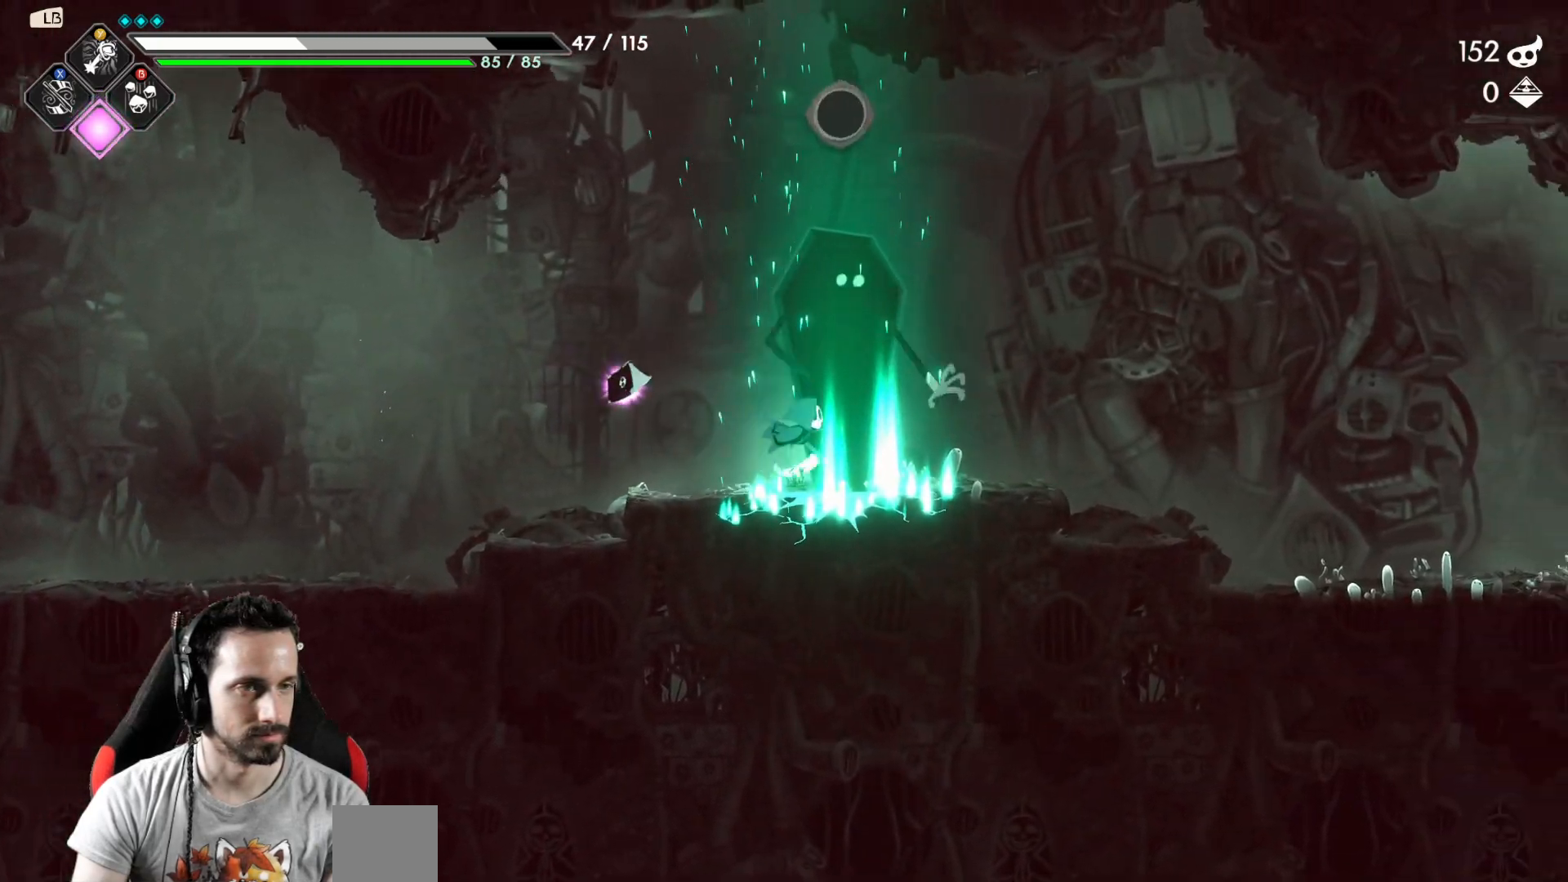
{"buttons": [], "left_stick": "center", "right_stick": "center", "events": [[67, "left_stick", "center"], [83, "R1", "down"], [167, "R1", "up"]]}
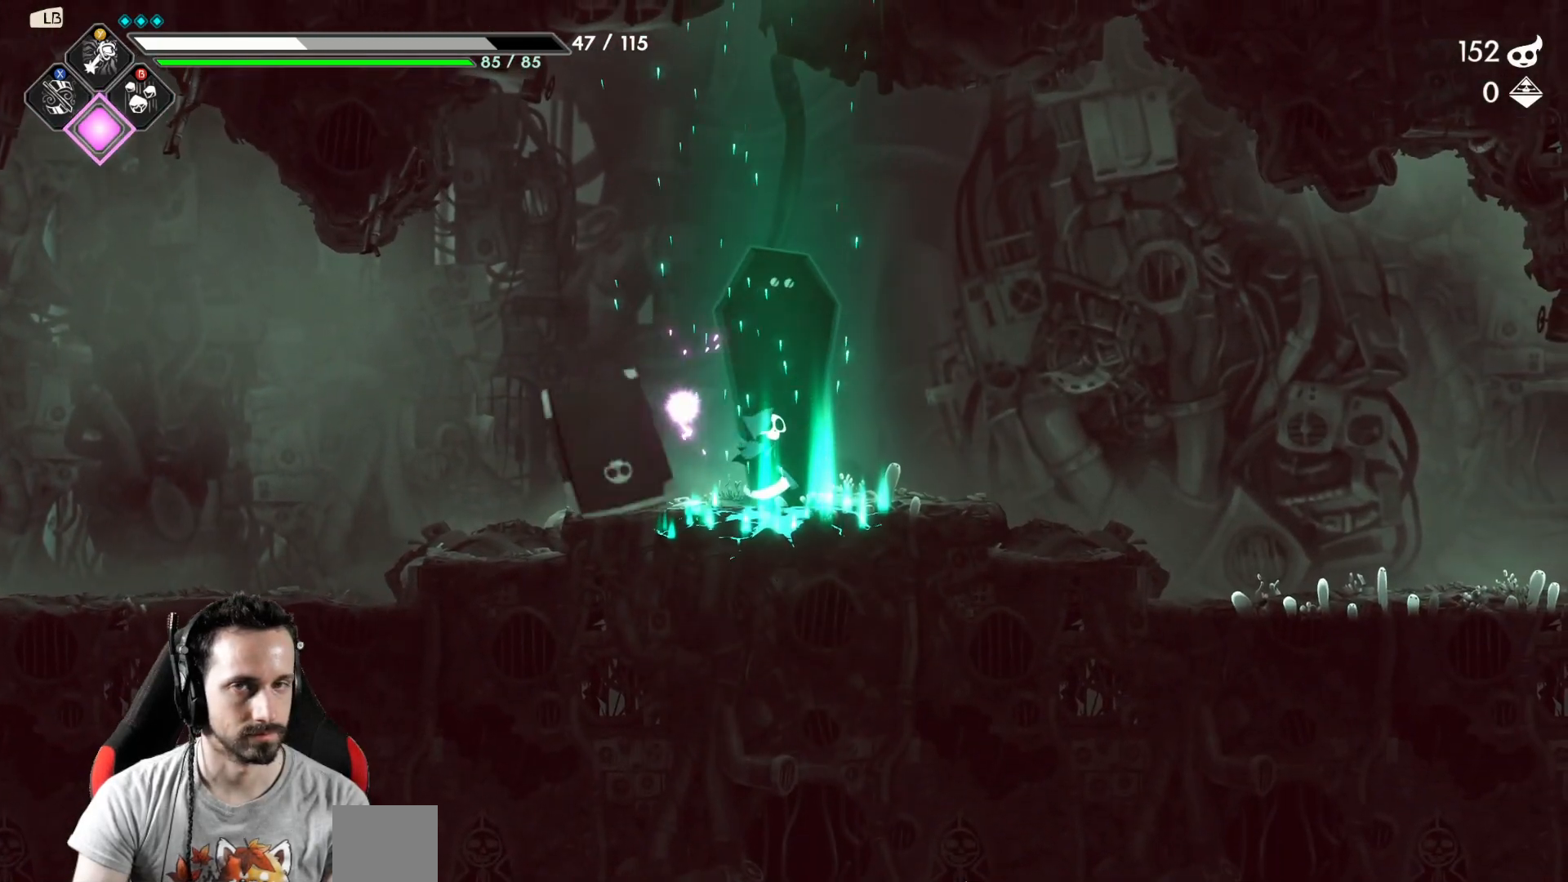
{"buttons": [], "left_stick": "center", "right_stick": "center", "events": []}
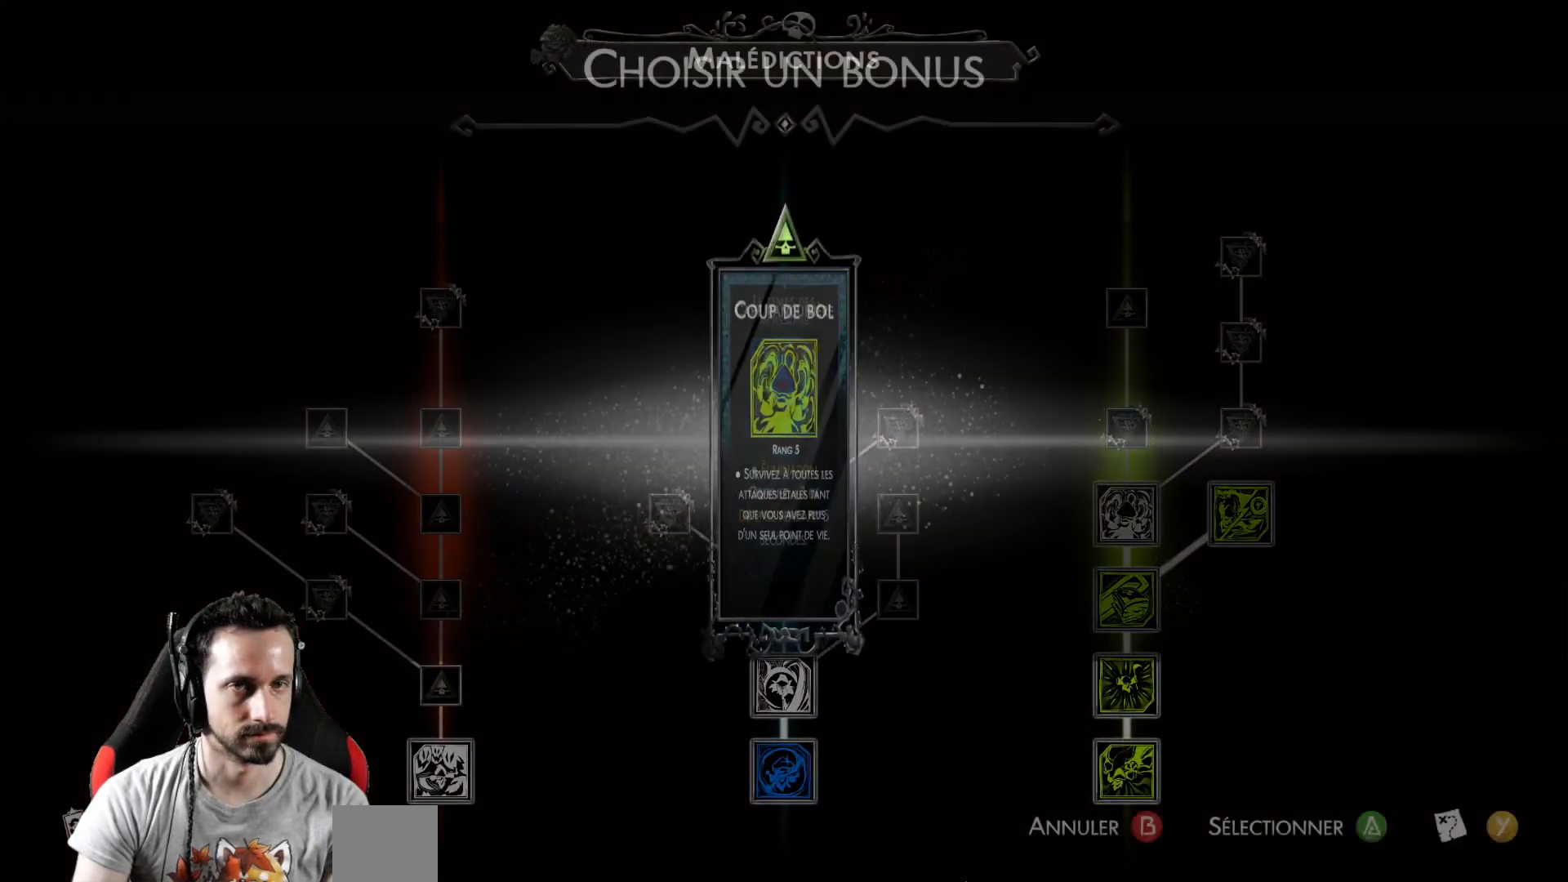
{"buttons": [], "left_stick": "center", "right_stick": "center", "events": []}
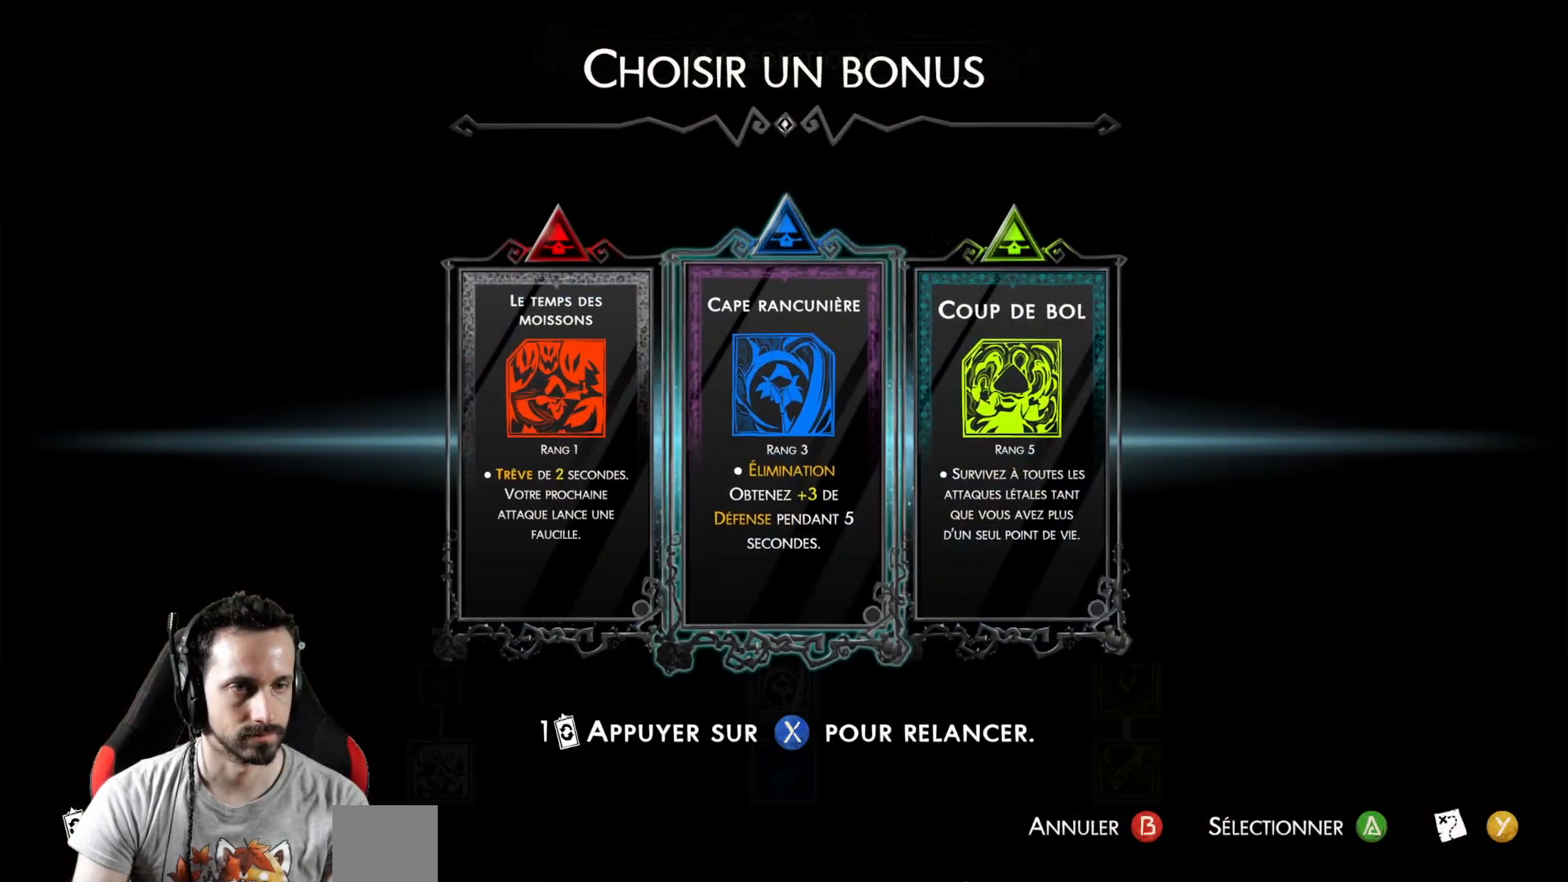
{"buttons": [], "left_stick": "center", "right_stick": "center", "events": []}
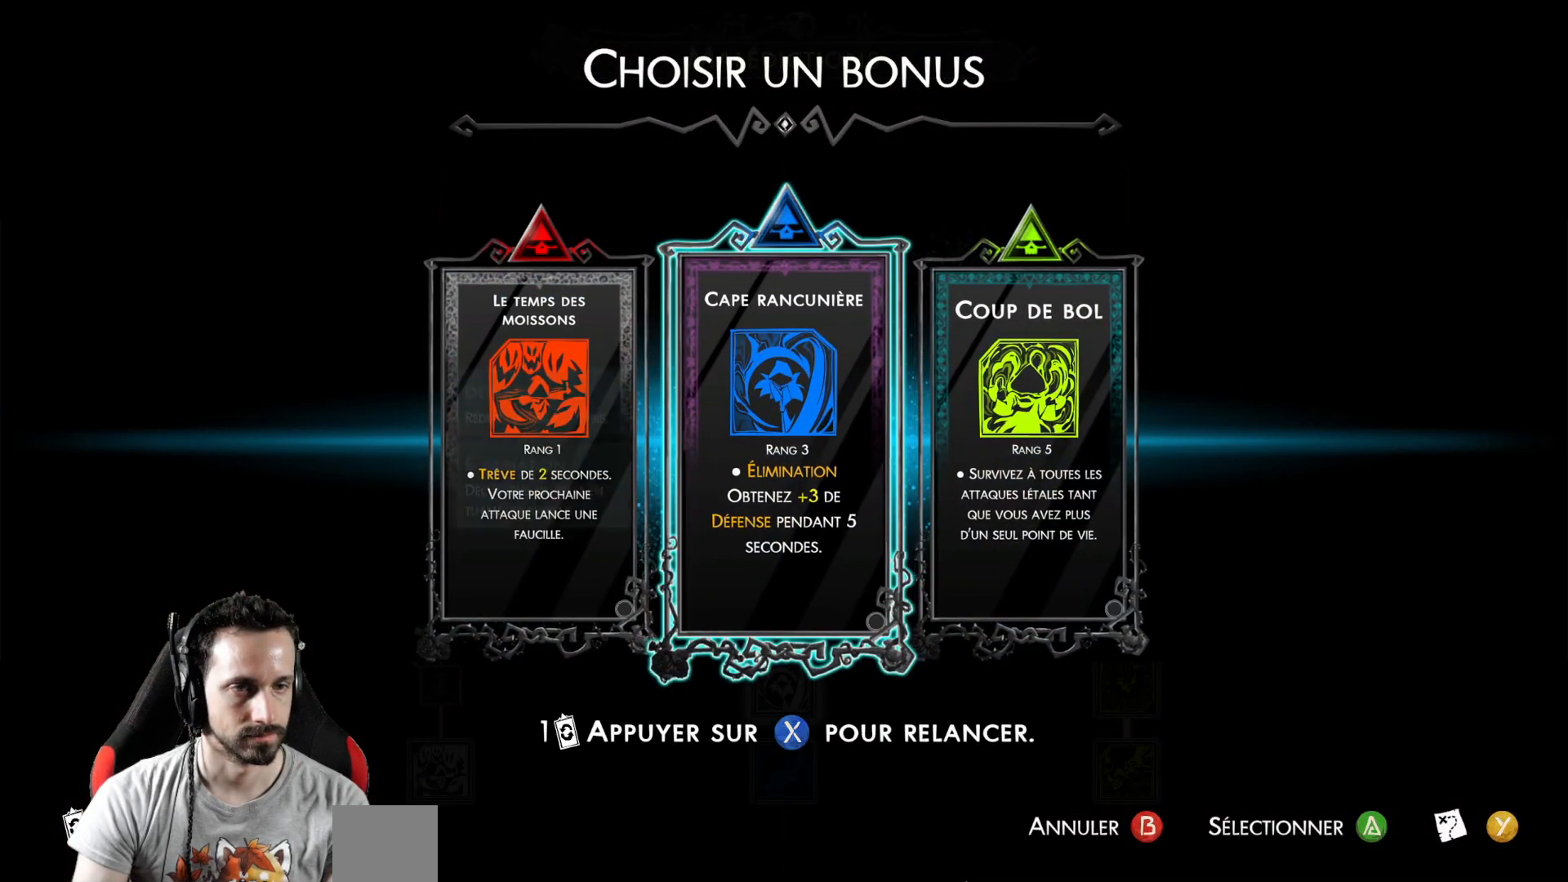
{"buttons": [], "left_stick": "center", "right_stick": "center", "events": []}
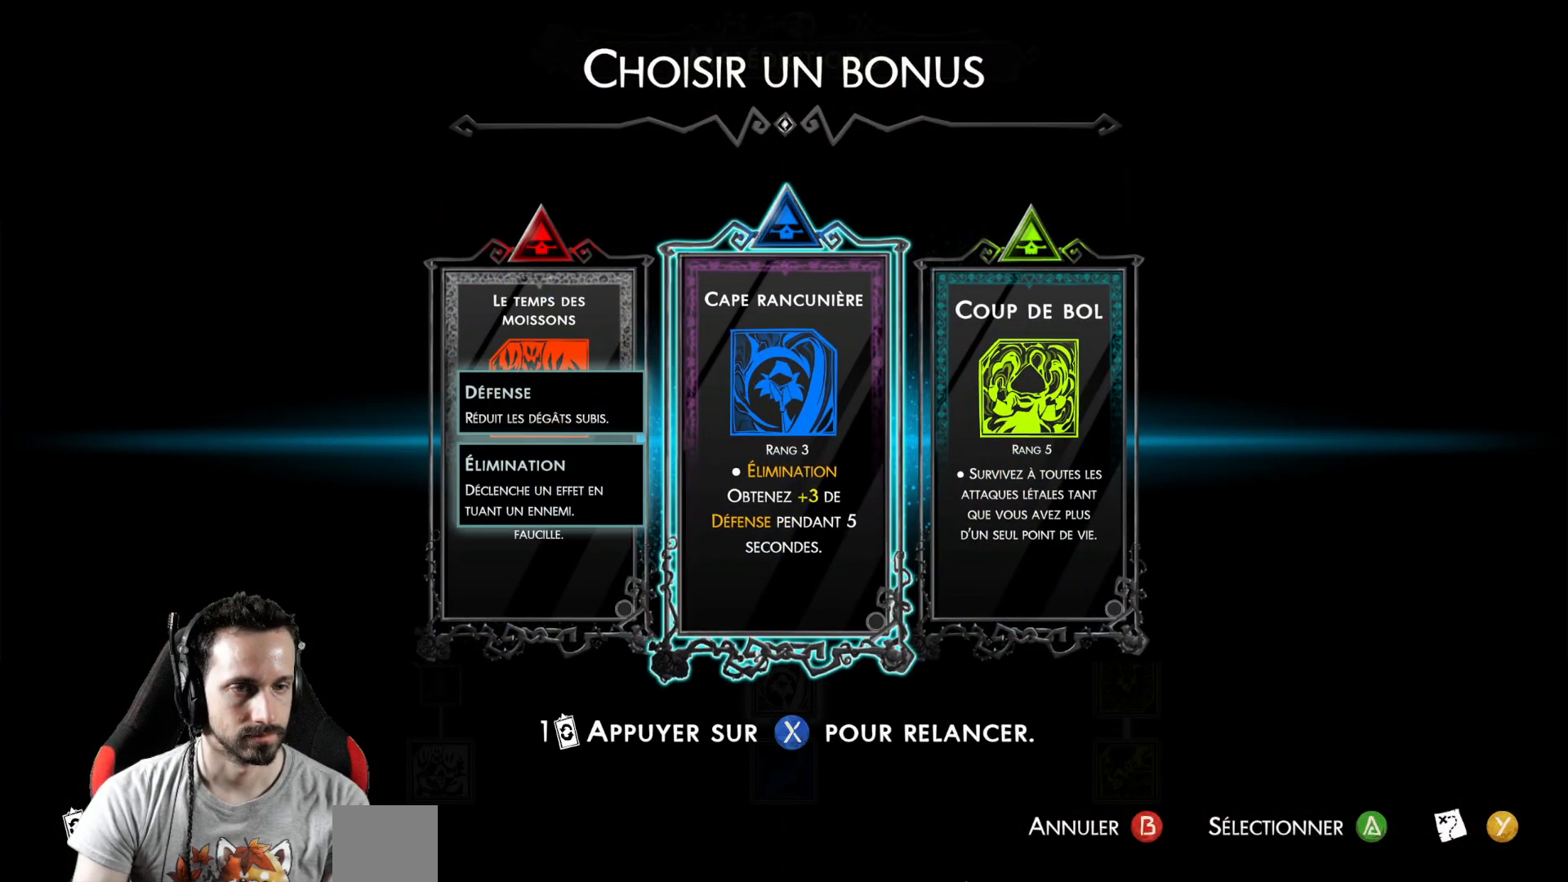
{"buttons": [], "left_stick": "center", "right_stick": "center", "events": []}
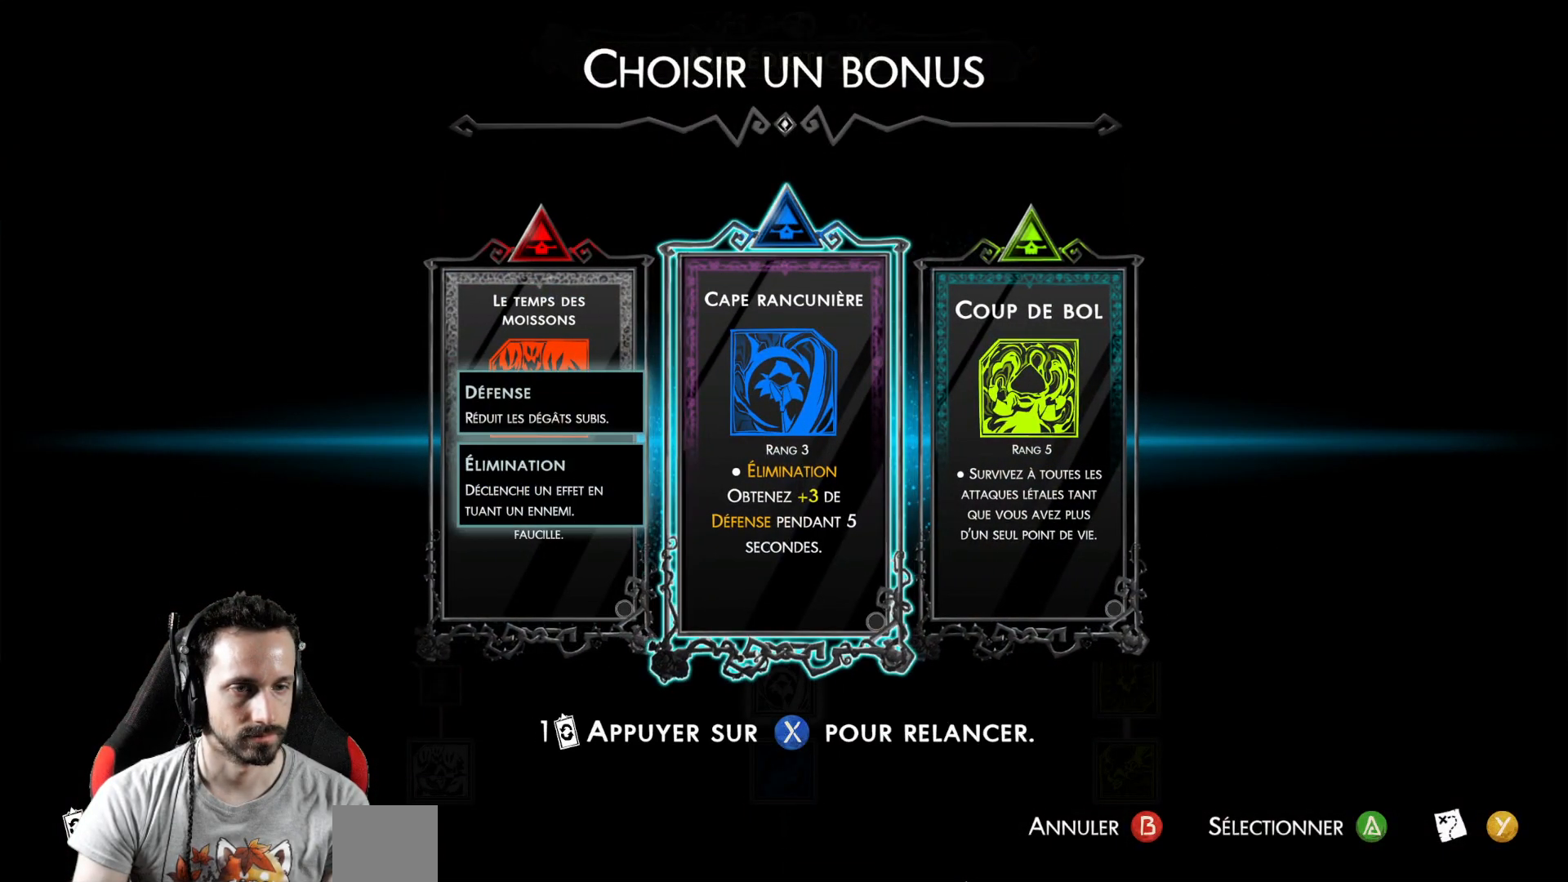
{"buttons": [], "left_stick": "center", "right_stick": "center", "events": []}
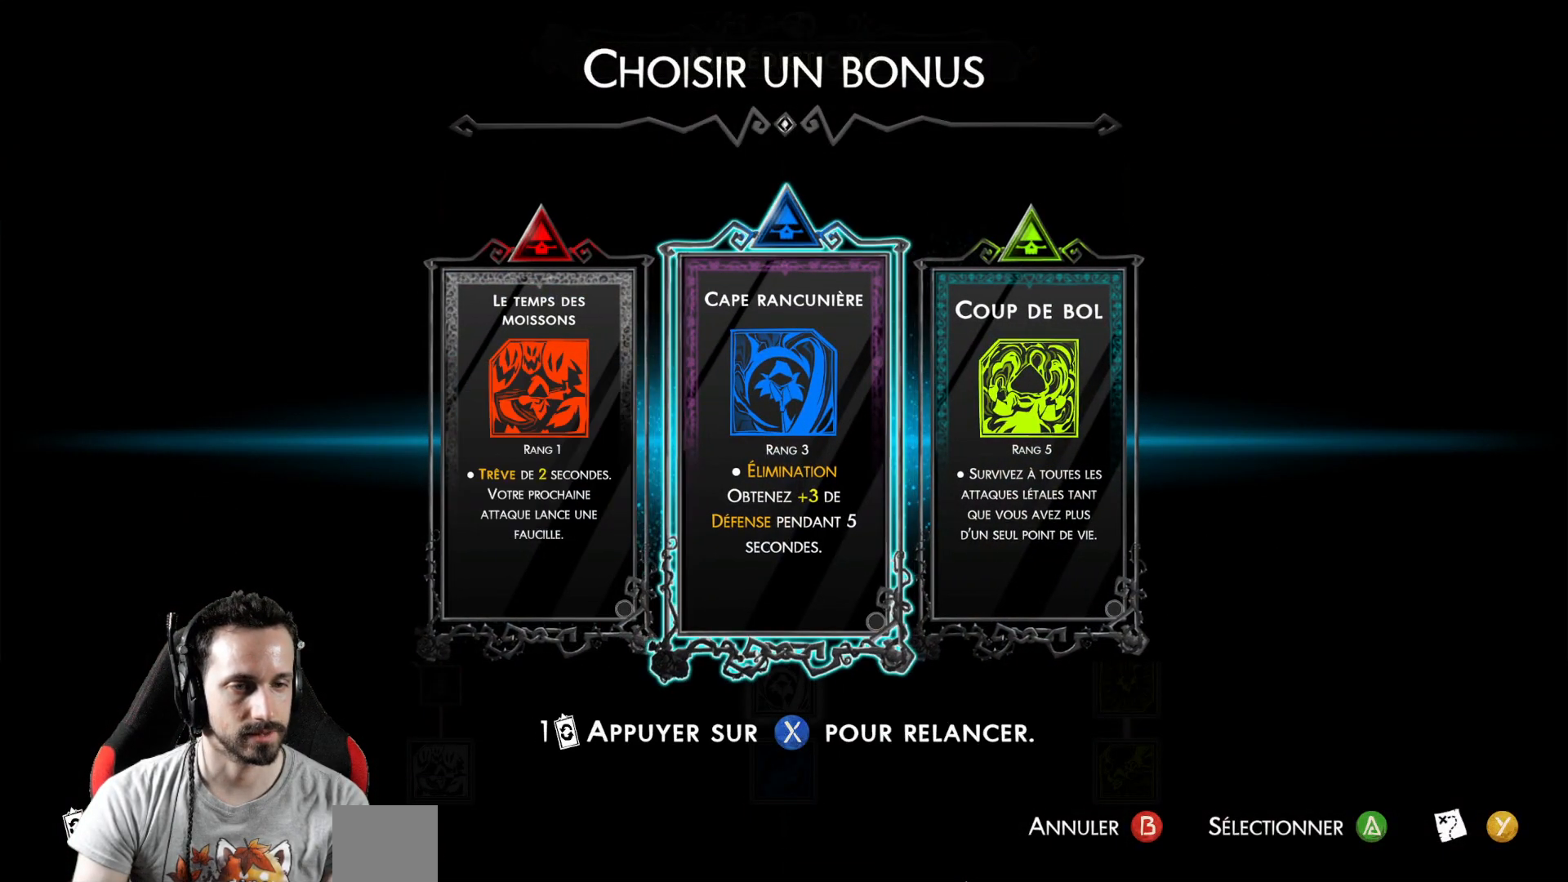
{"buttons": [], "left_stick": "center", "right_stick": "center", "events": [[17, "DPAD_RIGHT", "down"], [150, "DPAD_RIGHT", "up"]]}
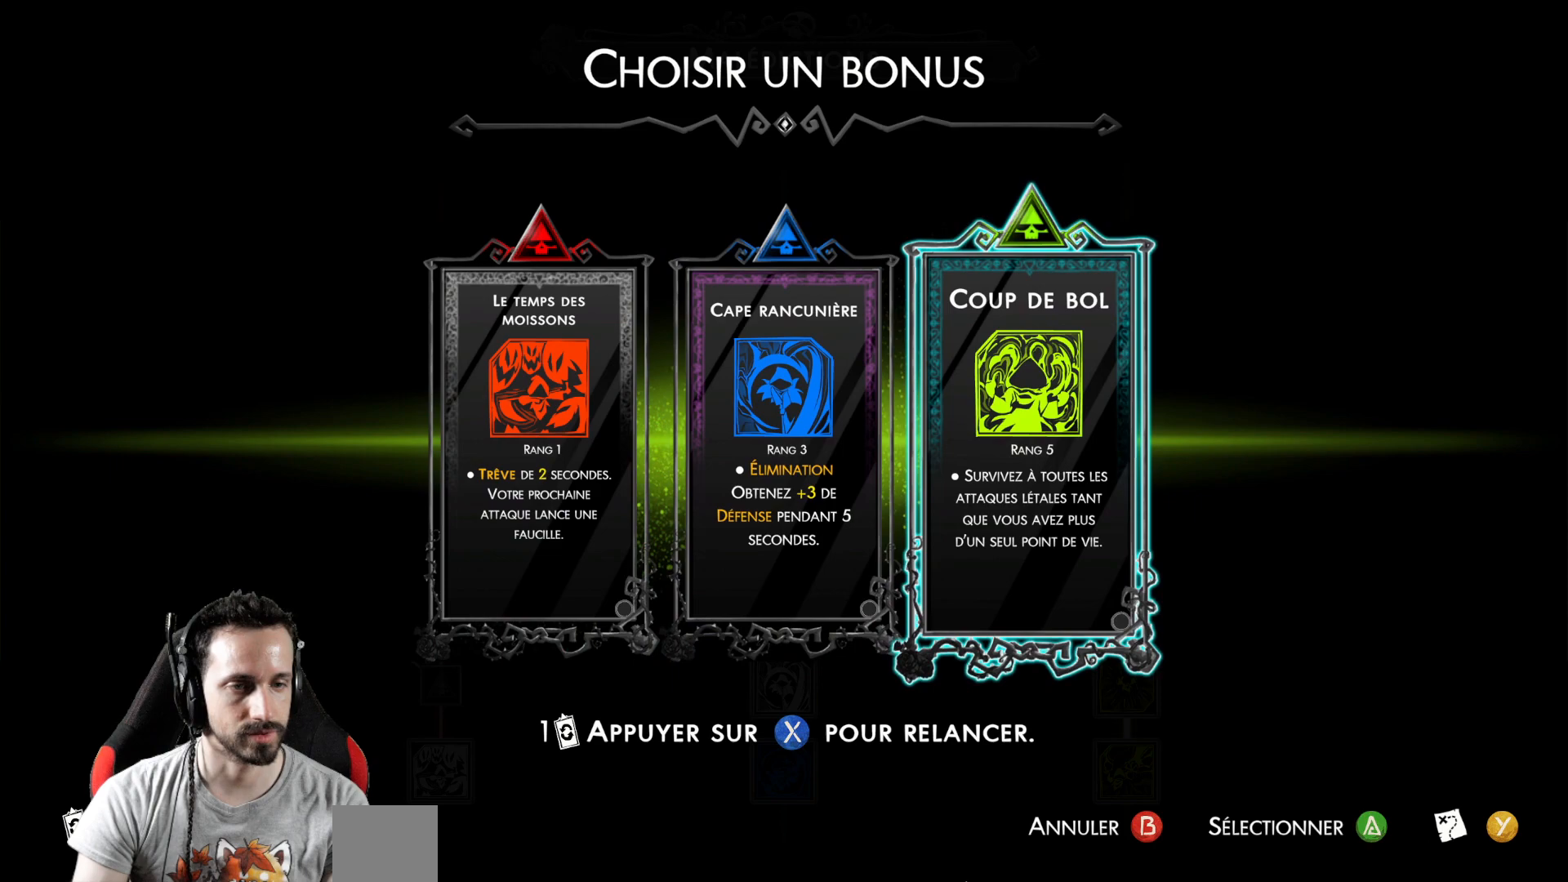
{"buttons": [], "left_stick": "center", "right_stick": "center", "events": [[17, "DPAD_LEFT", "down"], [133, "DPAD_LEFT", "up"]]}
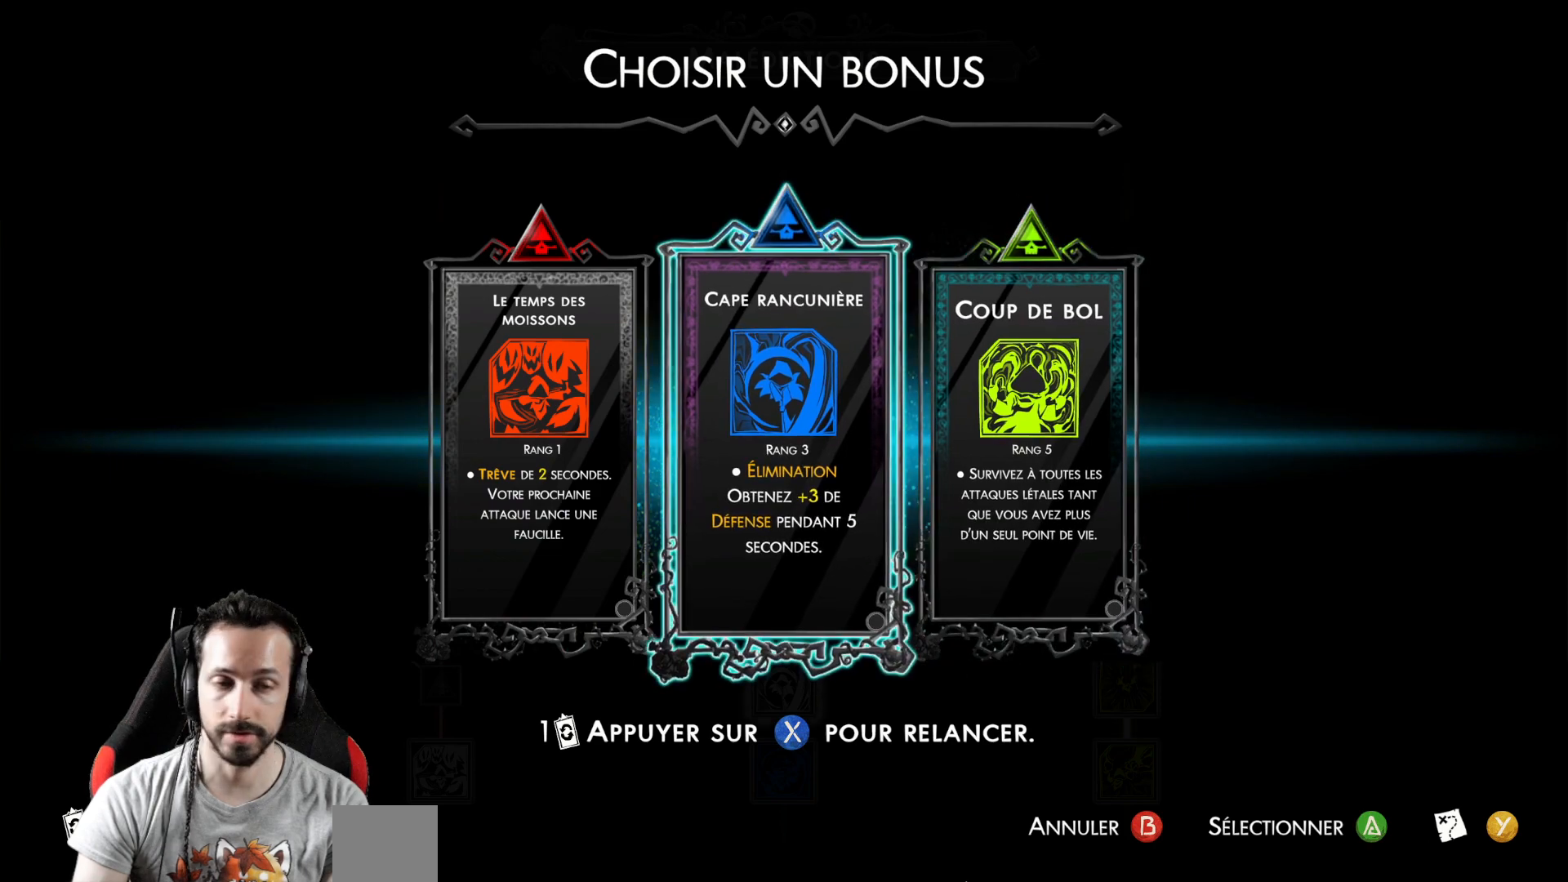
{"buttons": [], "left_stick": "center", "right_stick": "center", "events": [[183, "DPAD_LEFT", "down"], [300, "DPAD_LEFT", "up"]]}
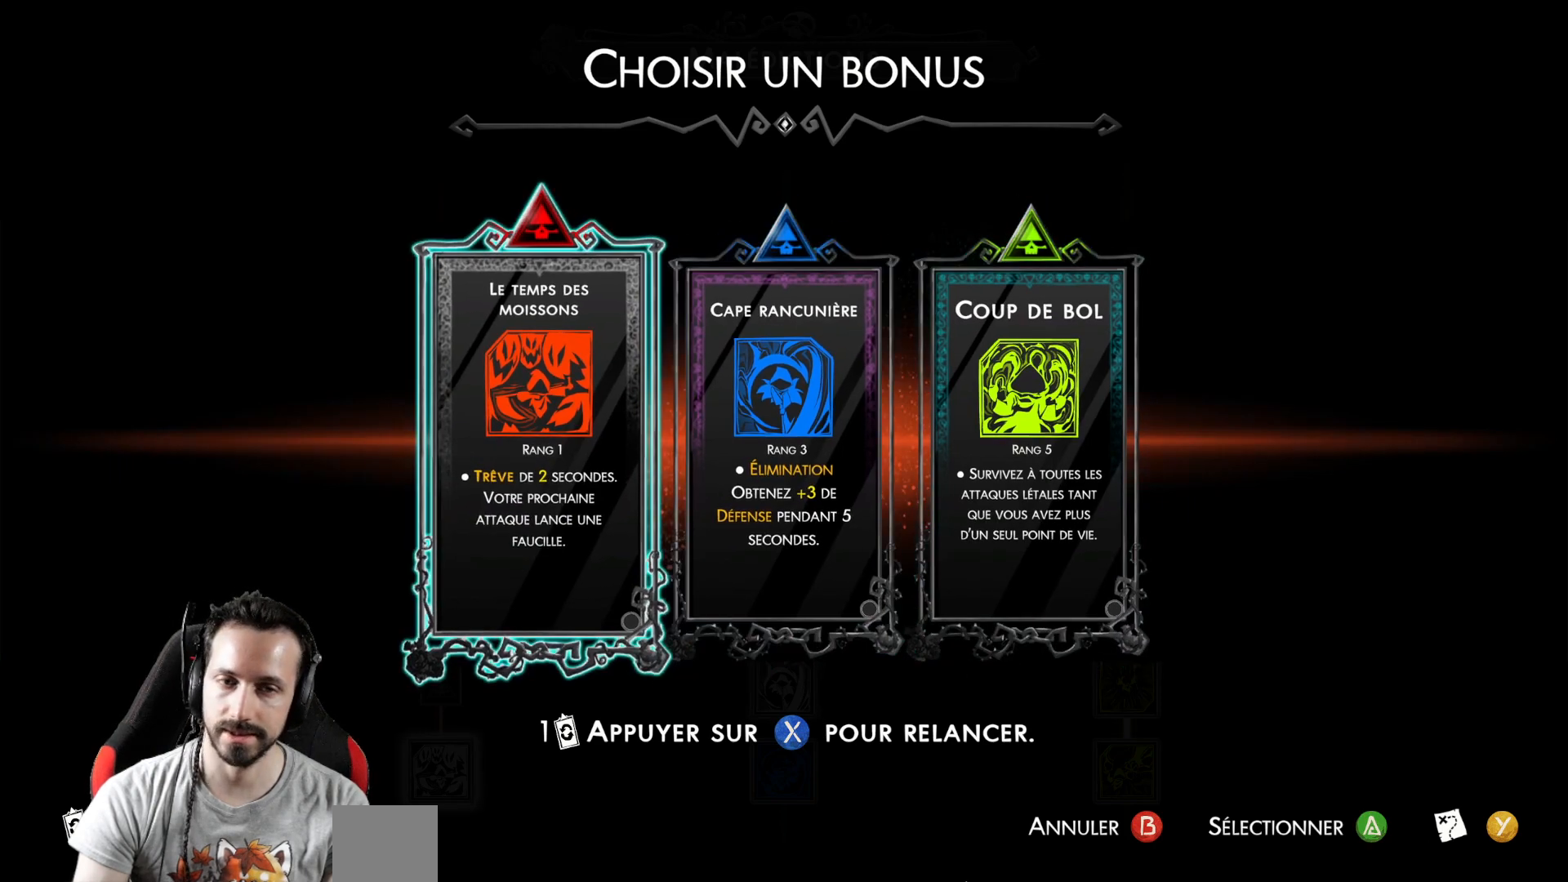
{"buttons": [], "left_stick": "center", "right_stick": "center", "events": []}
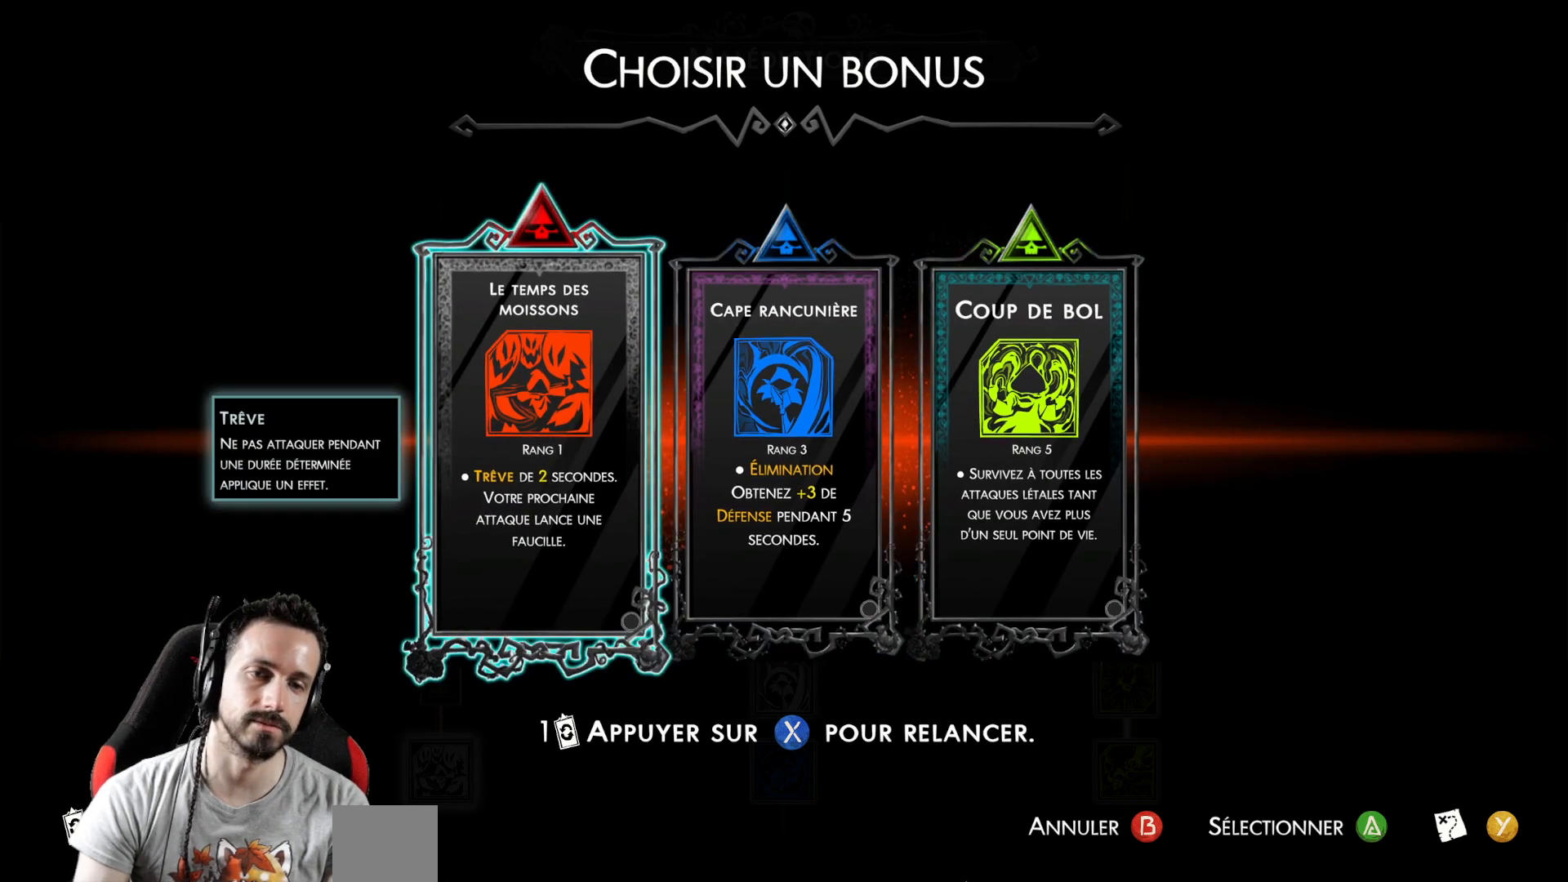
{"buttons": [], "left_stick": "center", "right_stick": "center", "events": [[50, "DPAD_RIGHT", "down"], [167, "DPAD_RIGHT", "up"], [300, "DPAD_RIGHT", "down"], [450, "DPAD_RIGHT", "up"]]}